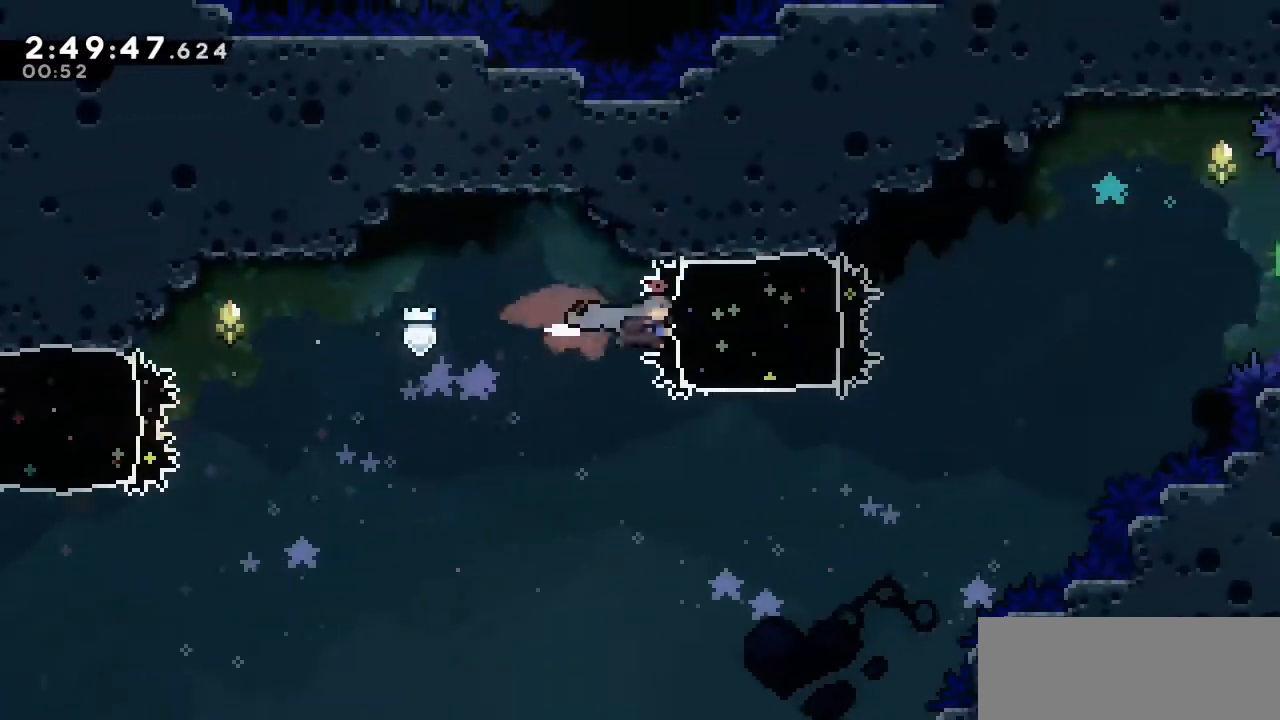
Gameplay with keyboard; each line is a JSON object with the keys held at the frame after it. "events" lists presses ("down") and releases ("up") of "a", "d", "down", "left", "right", "s", "up", "w" and "x" between this image and that frame as [ms after this image, input, new state], when the widget could be followed in between. No other keys are recorded. Mouse input is not recorded.
{"keys": ["a", "right"], "events": [[67, "s", "up"], [300, "a", "down"]]}
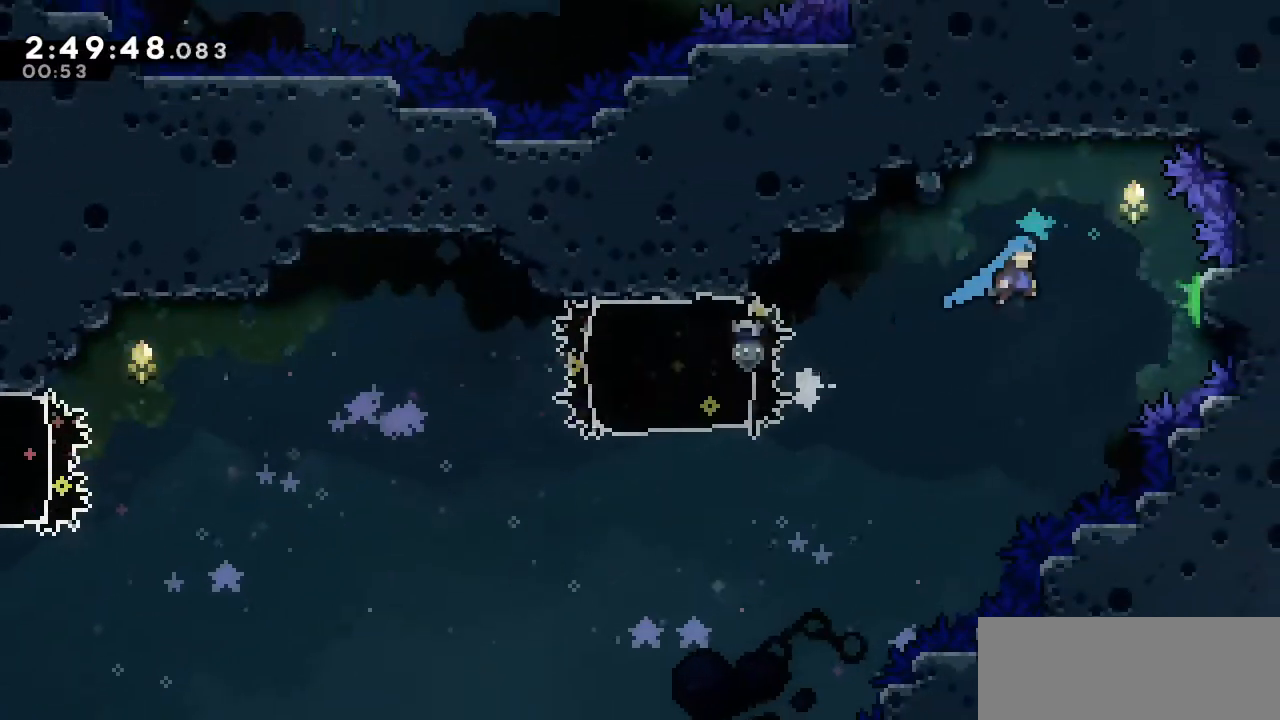
{"keys": ["a", "right"], "events": [[33, "a", "up"], [83, "s", "down"], [217, "s", "up"], [267, "a", "down"]]}
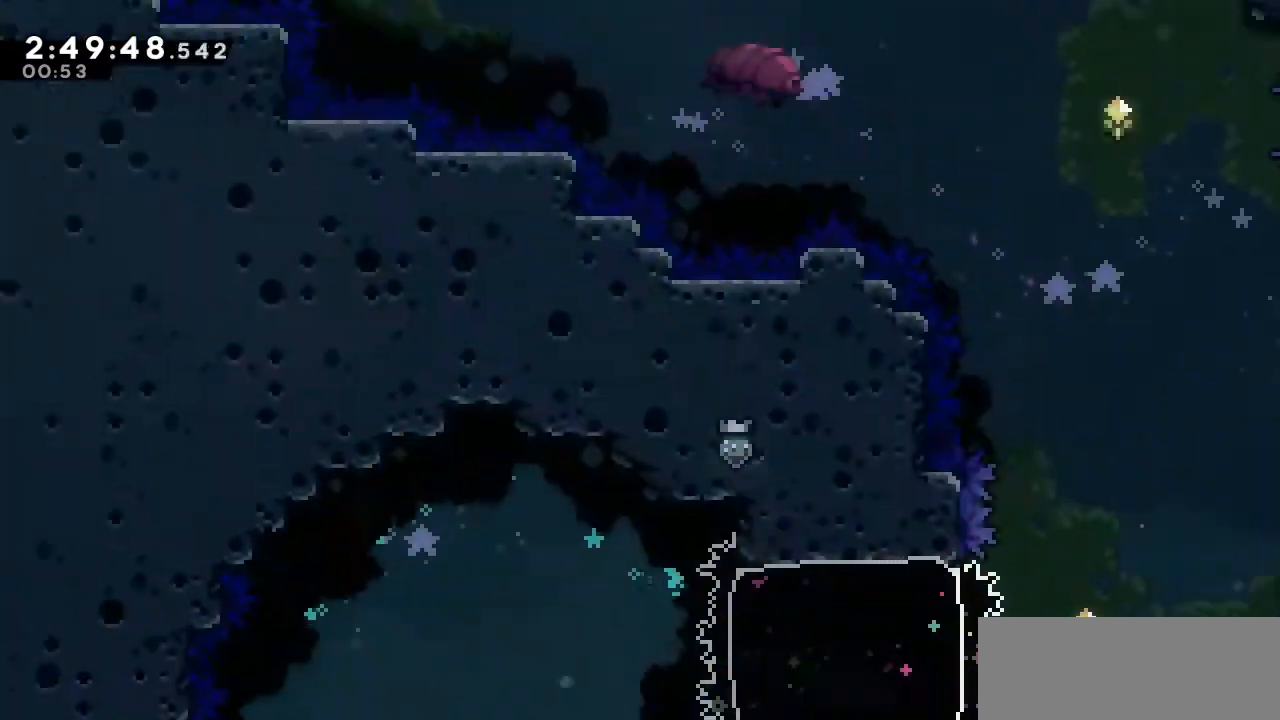
{"keys": ["left"], "events": [[283, "a", "up"], [283, "right", "up"], [383, "left", "down"]]}
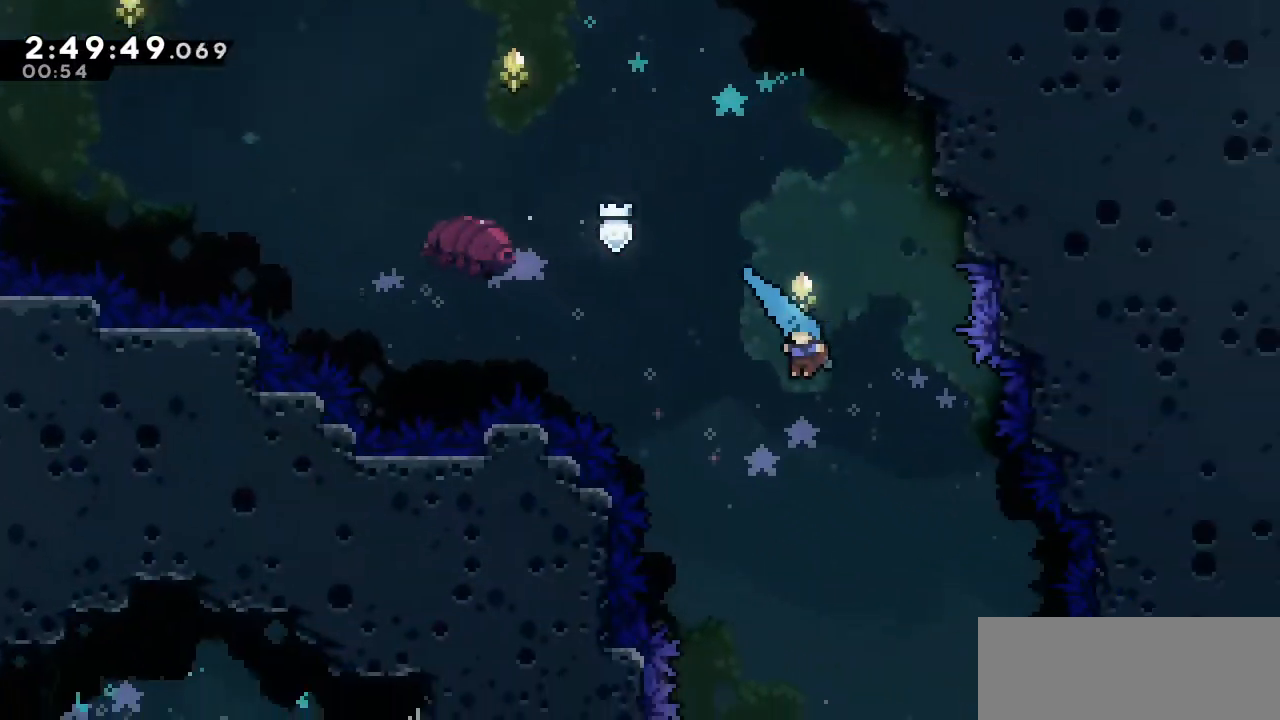
{"keys": ["left"], "events": [[300, "left", "up"], [483, "left", "down"]]}
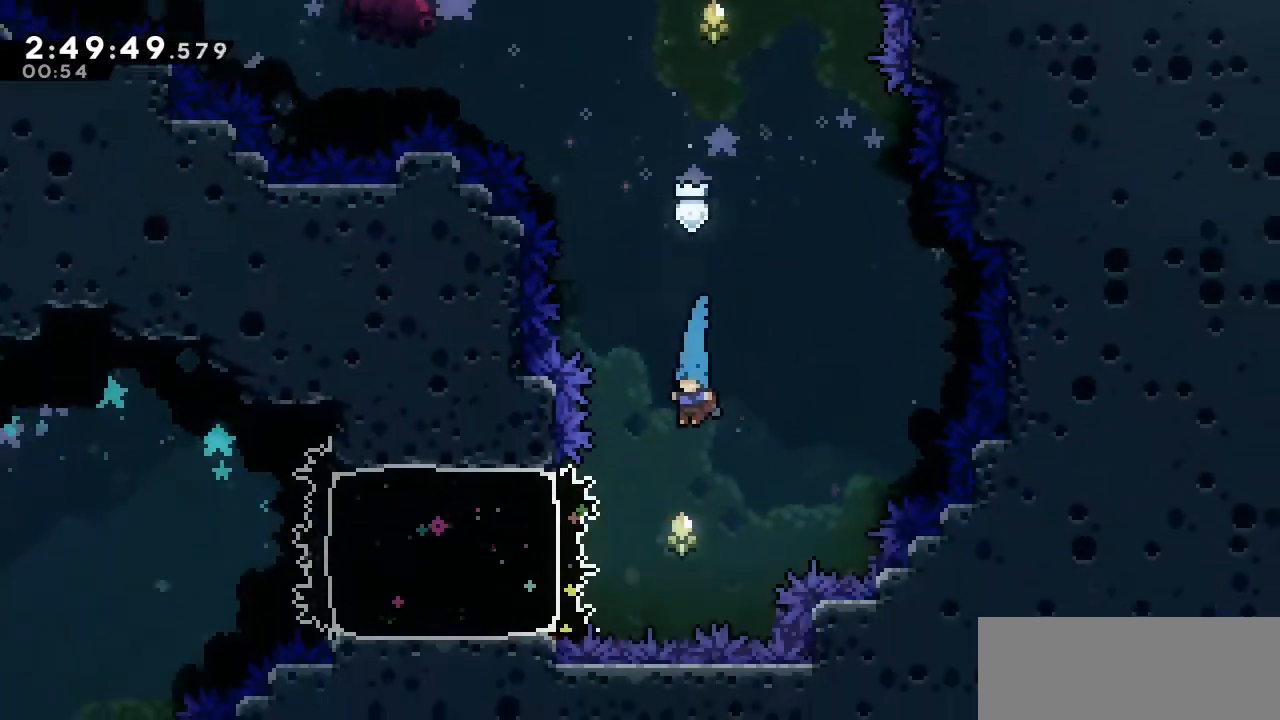
{"keys": ["left"], "events": [[267, "s", "down"], [400, "s", "up"]]}
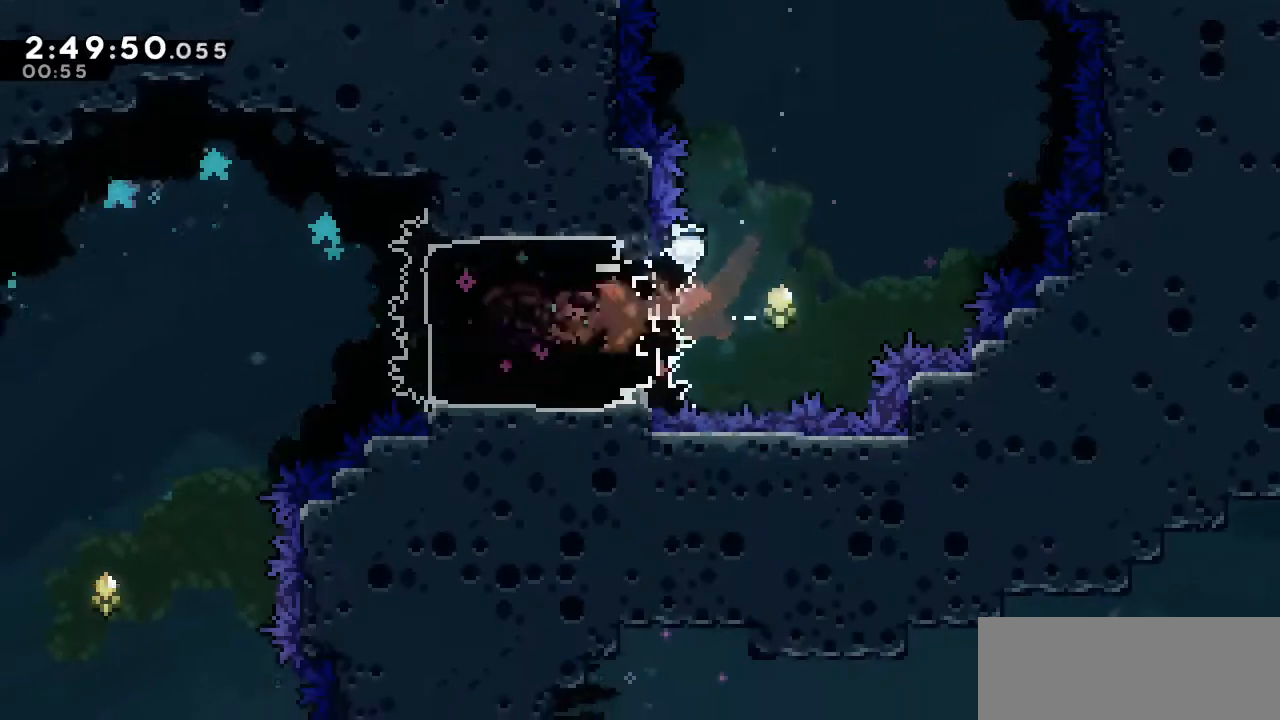
{"keys": ["right"], "events": [[183, "a", "down"], [367, "a", "up"], [417, "left", "up"], [467, "right", "down"]]}
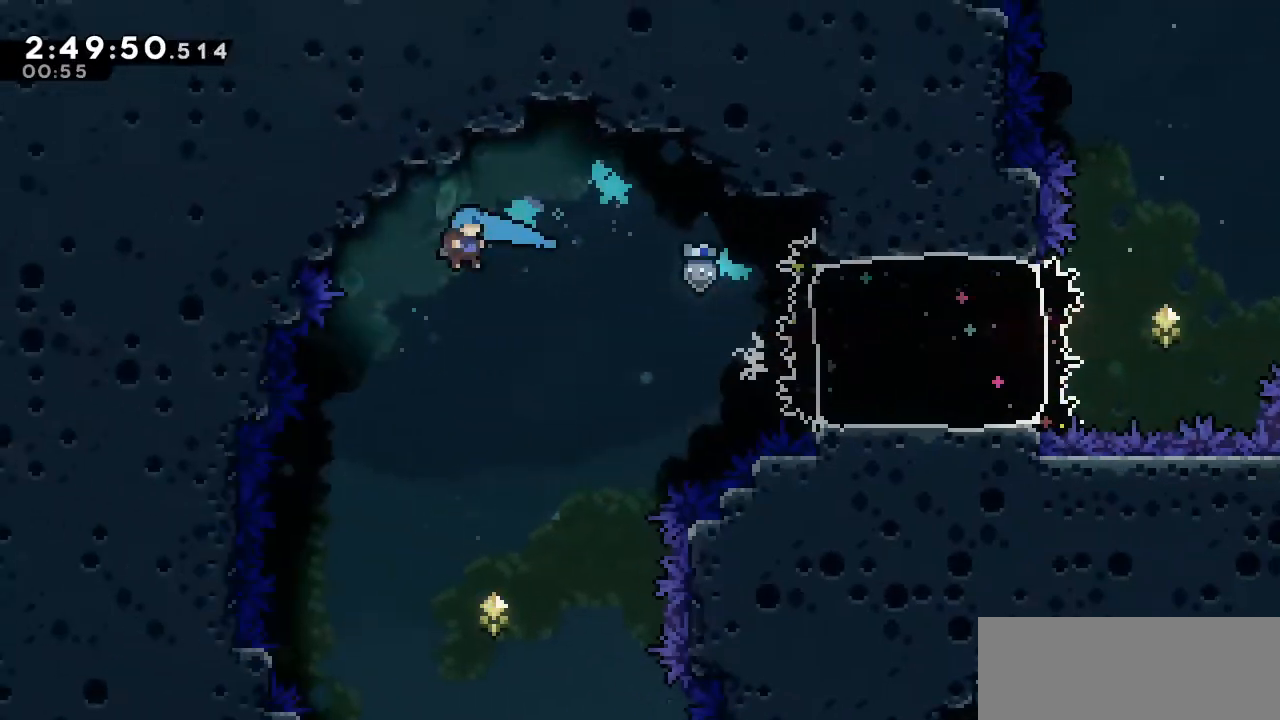
{"keys": ["right"], "events": []}
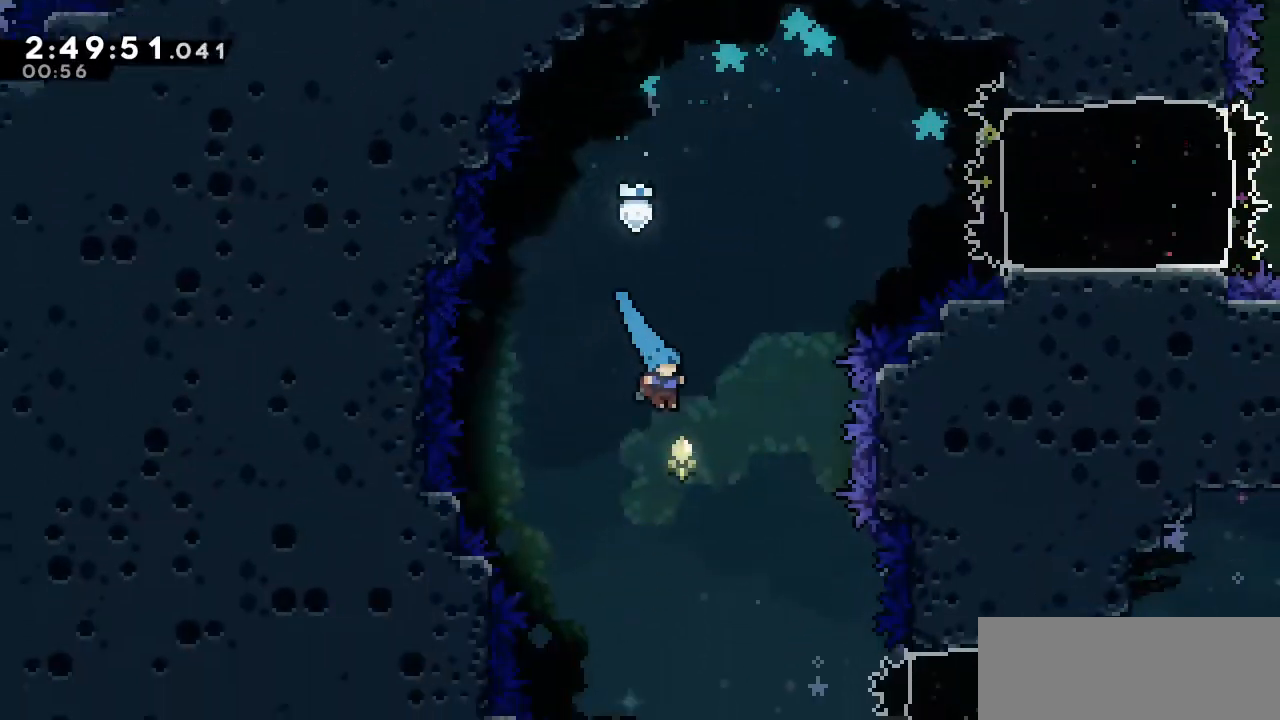
{"keys": ["right", "s"], "events": [[217, "right", "up"], [317, "right", "down"], [500, "s", "down"]]}
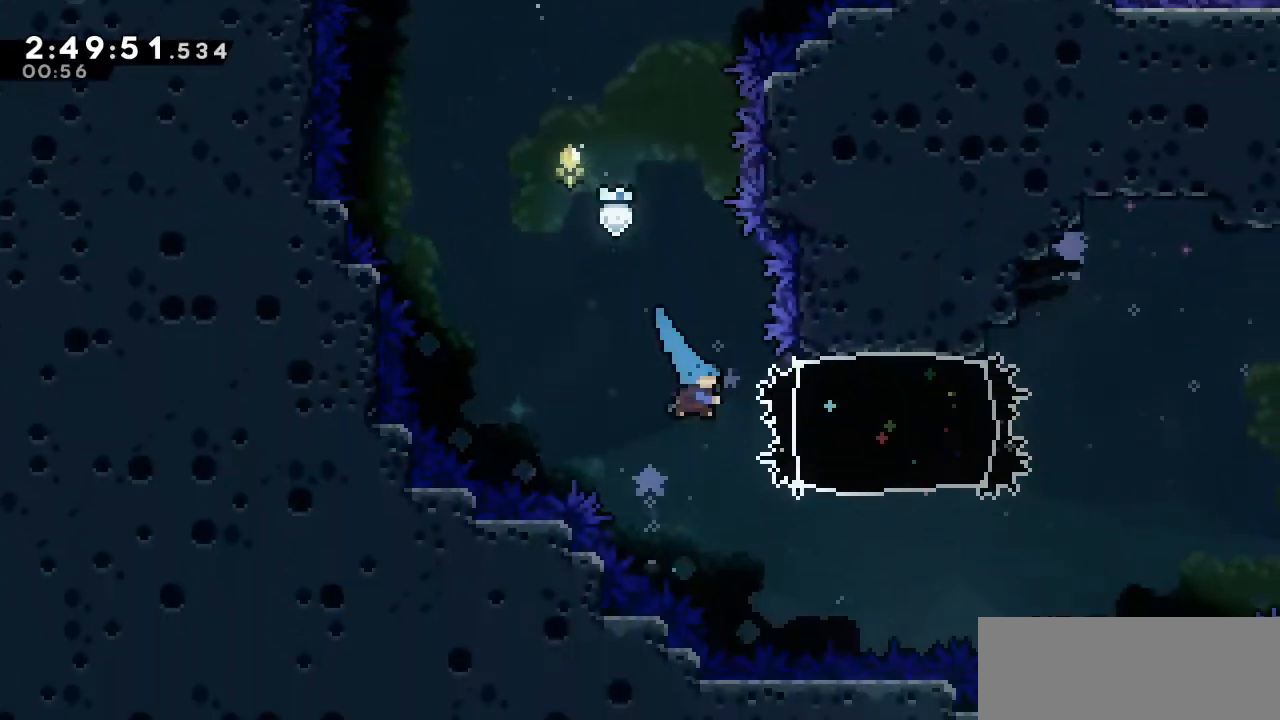
{"keys": ["a", "right"], "events": [[133, "s", "up"], [417, "a", "down"]]}
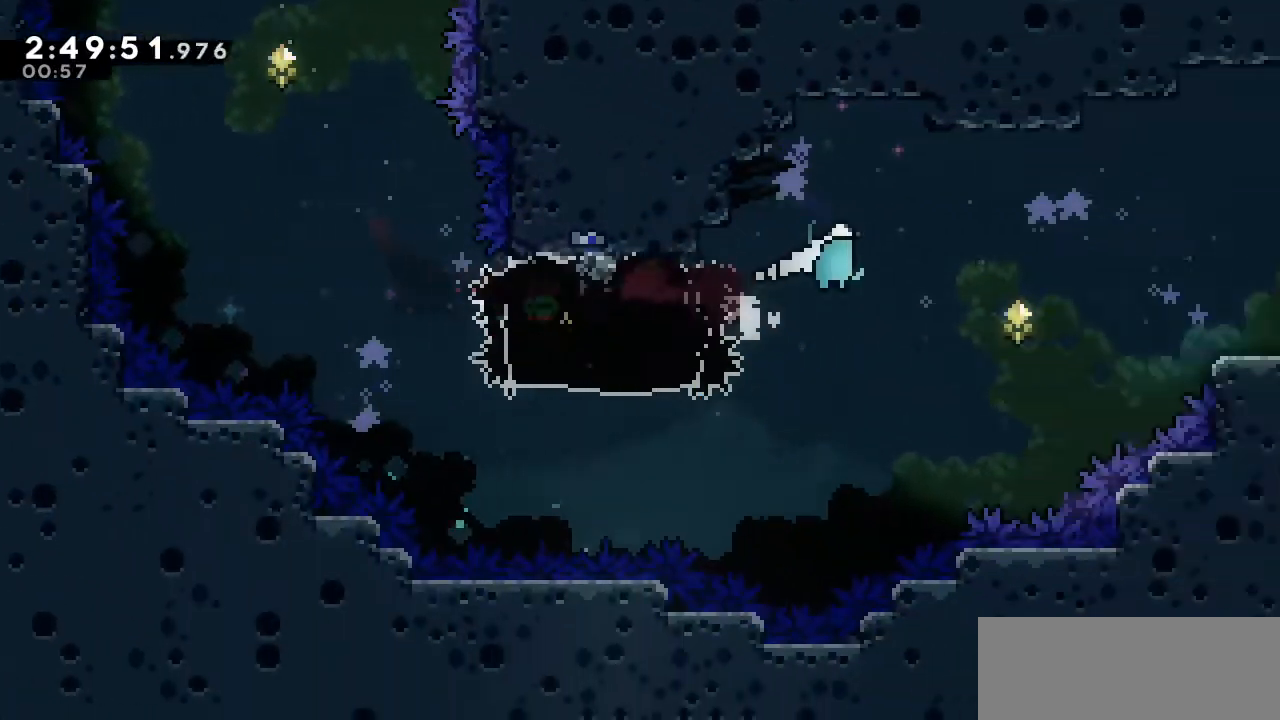
{"keys": ["a", "right"], "events": []}
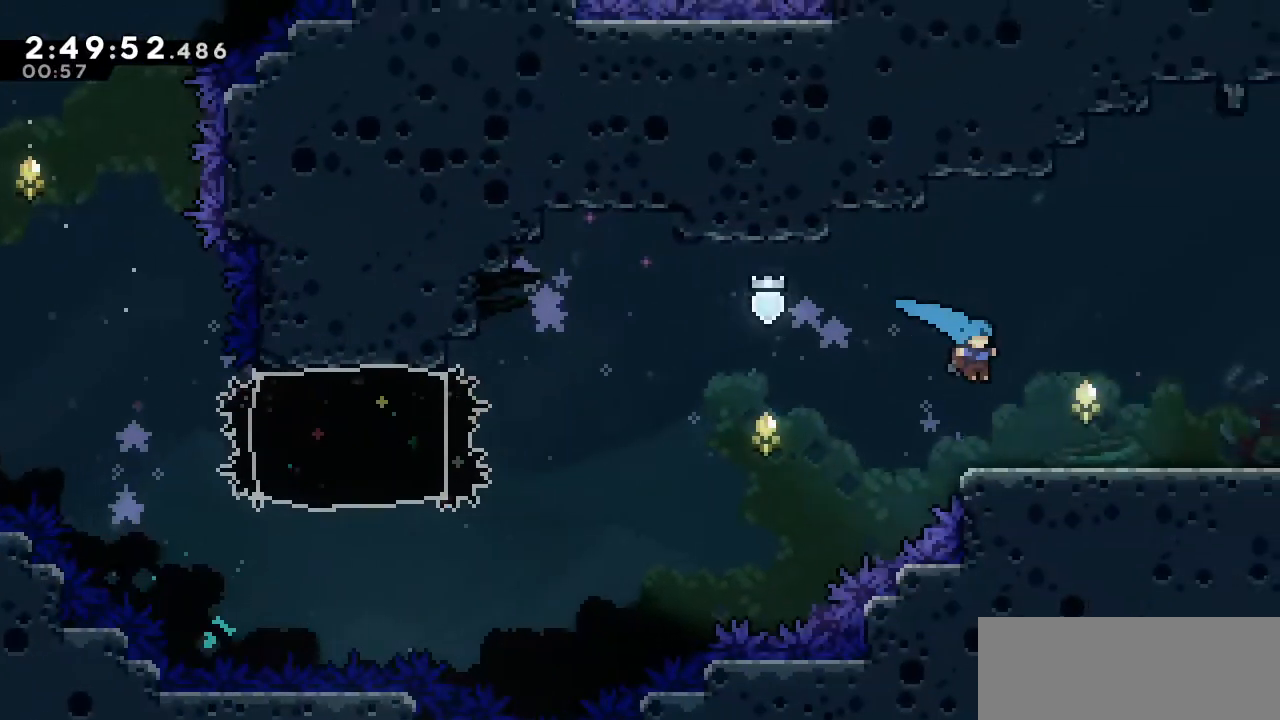
{"keys": ["right"], "events": [[33, "a", "up"], [217, "s", "down"], [367, "s", "up"]]}
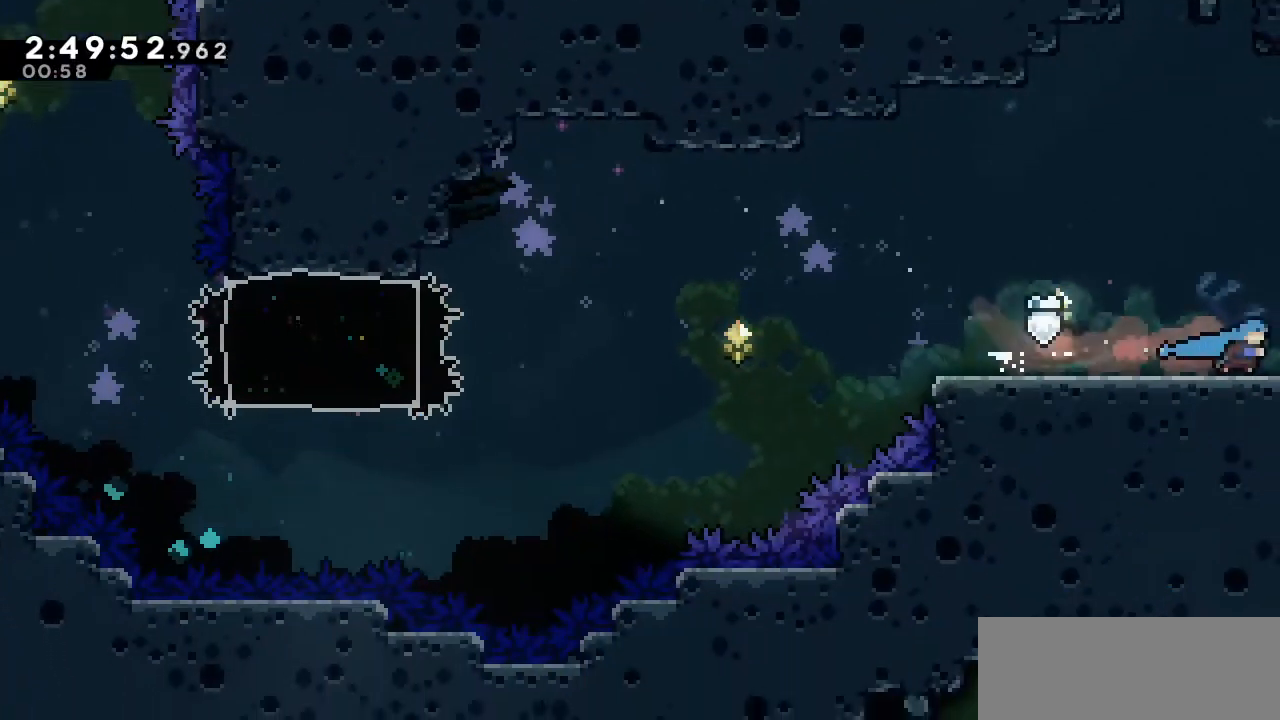
{"keys": ["right"], "events": []}
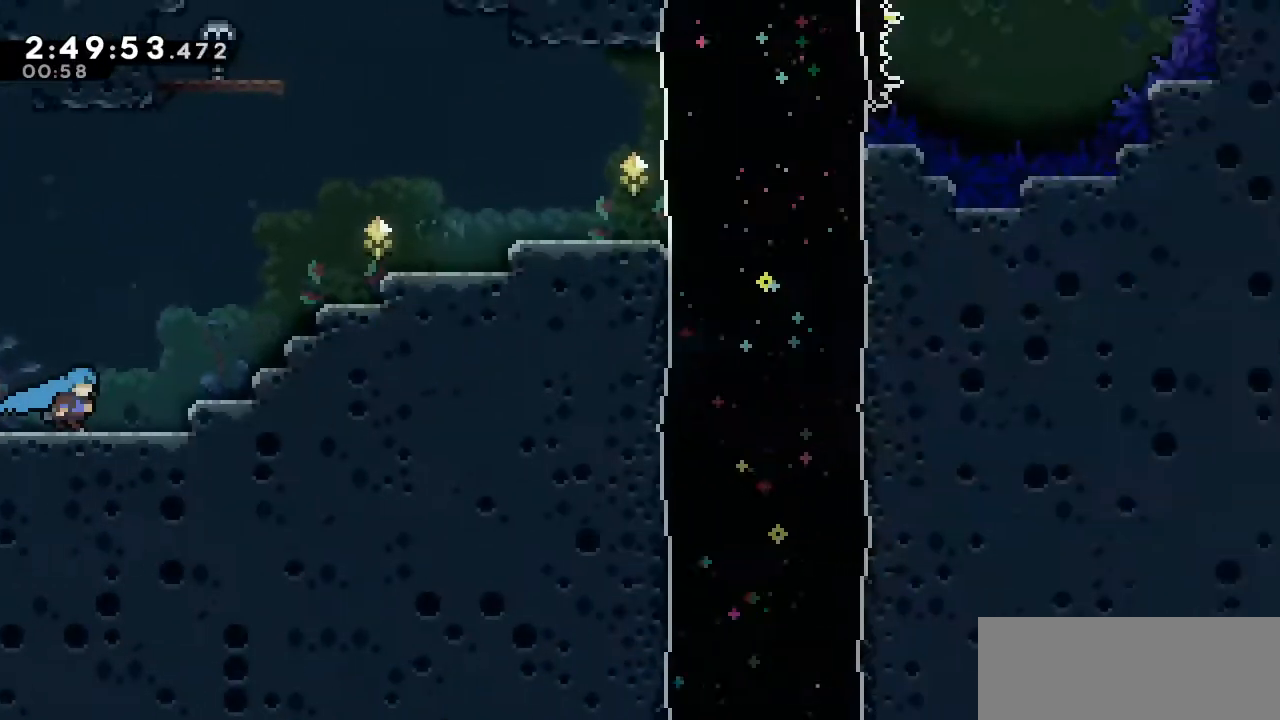
{"keys": ["a", "right", "up"], "events": [[350, "a", "down"], [483, "up", "down"]]}
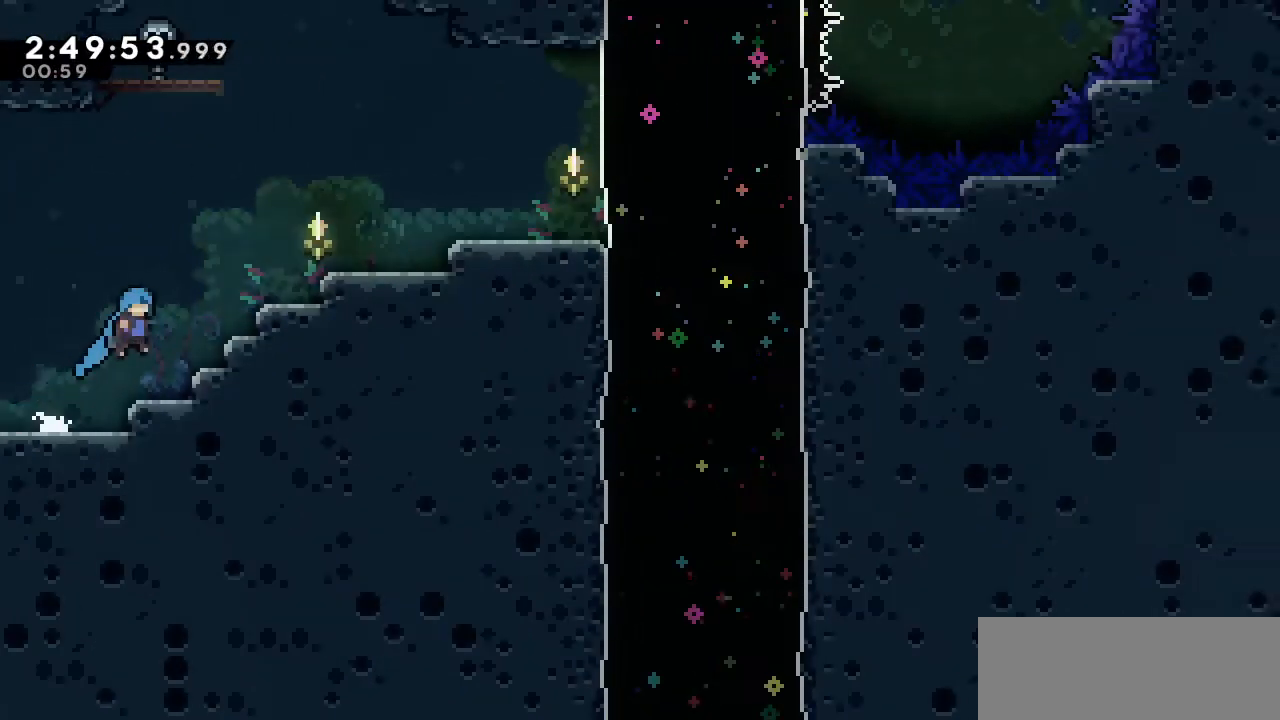
{"keys": ["d", "right"], "events": [[83, "a", "up"], [117, "s", "down"], [317, "s", "up"], [350, "d", "down"], [500, "up", "up"]]}
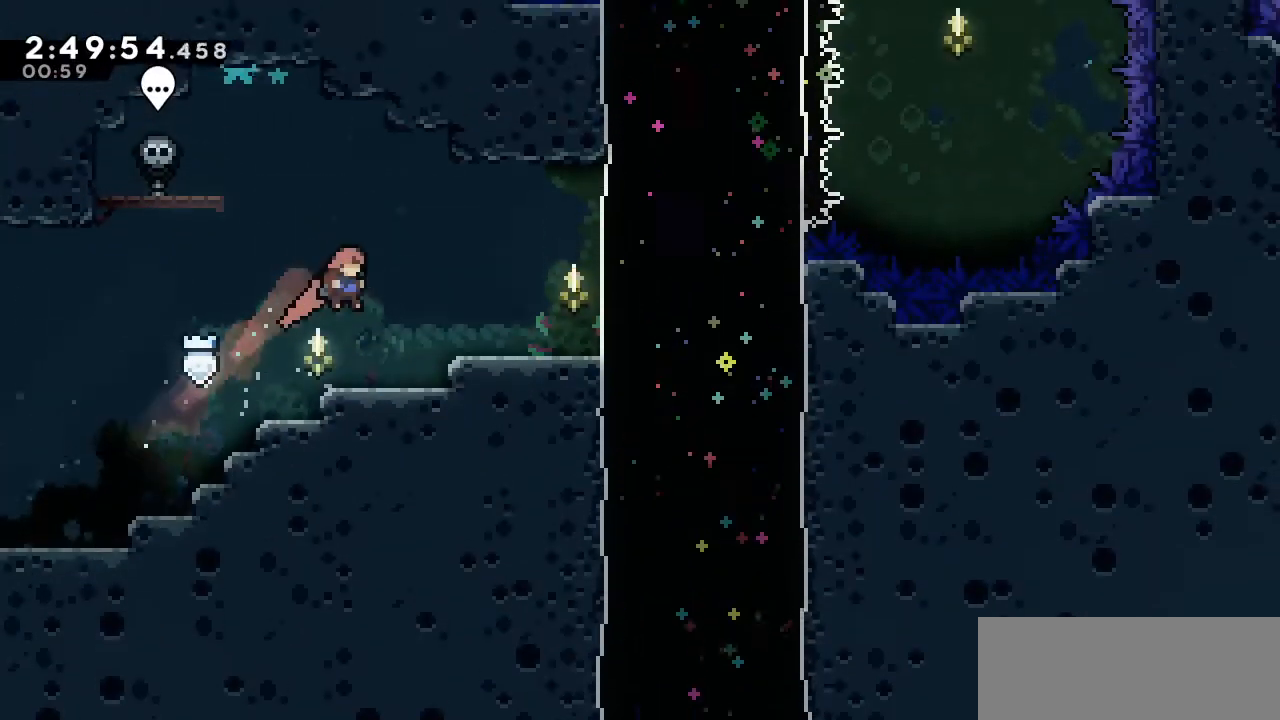
{"keys": ["right"], "events": [[283, "a", "down"], [367, "a", "up"], [367, "d", "up"]]}
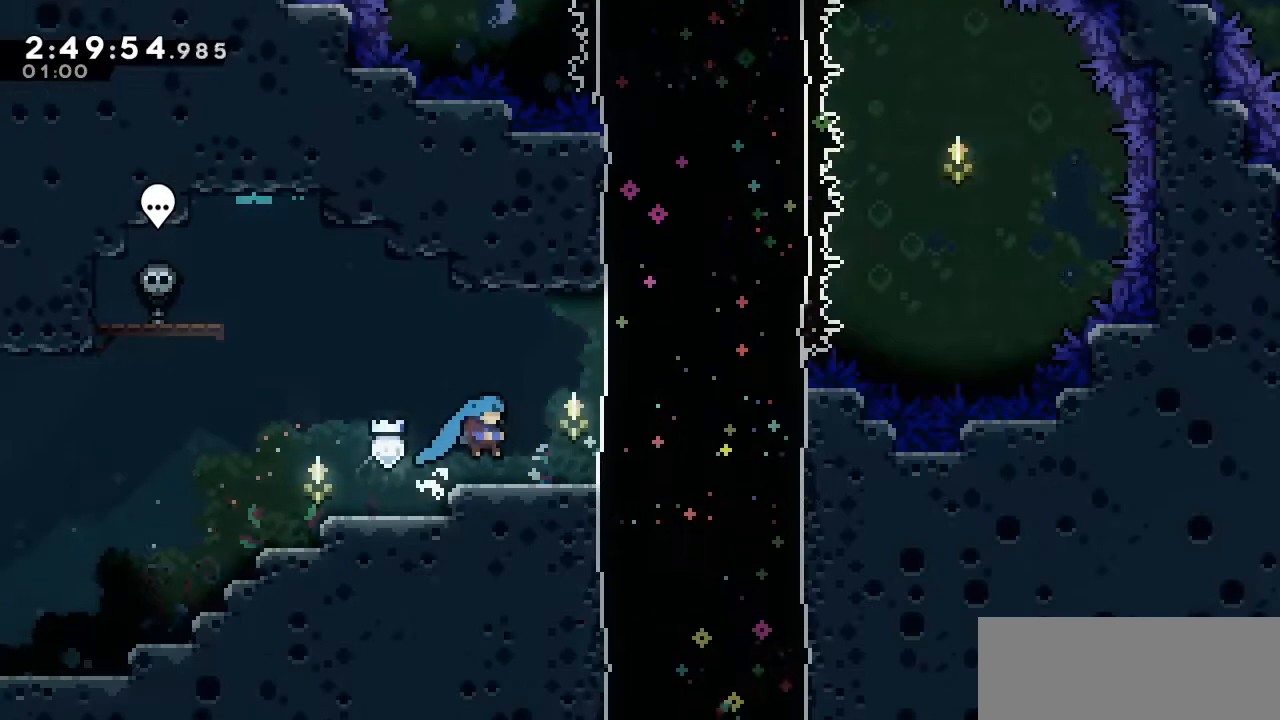
{"keys": ["right", "s", "up"], "events": [[17, "right", "up"], [200, "a", "down"], [200, "right", "down"], [200, "up", "down"], [300, "a", "up"], [383, "s", "down"]]}
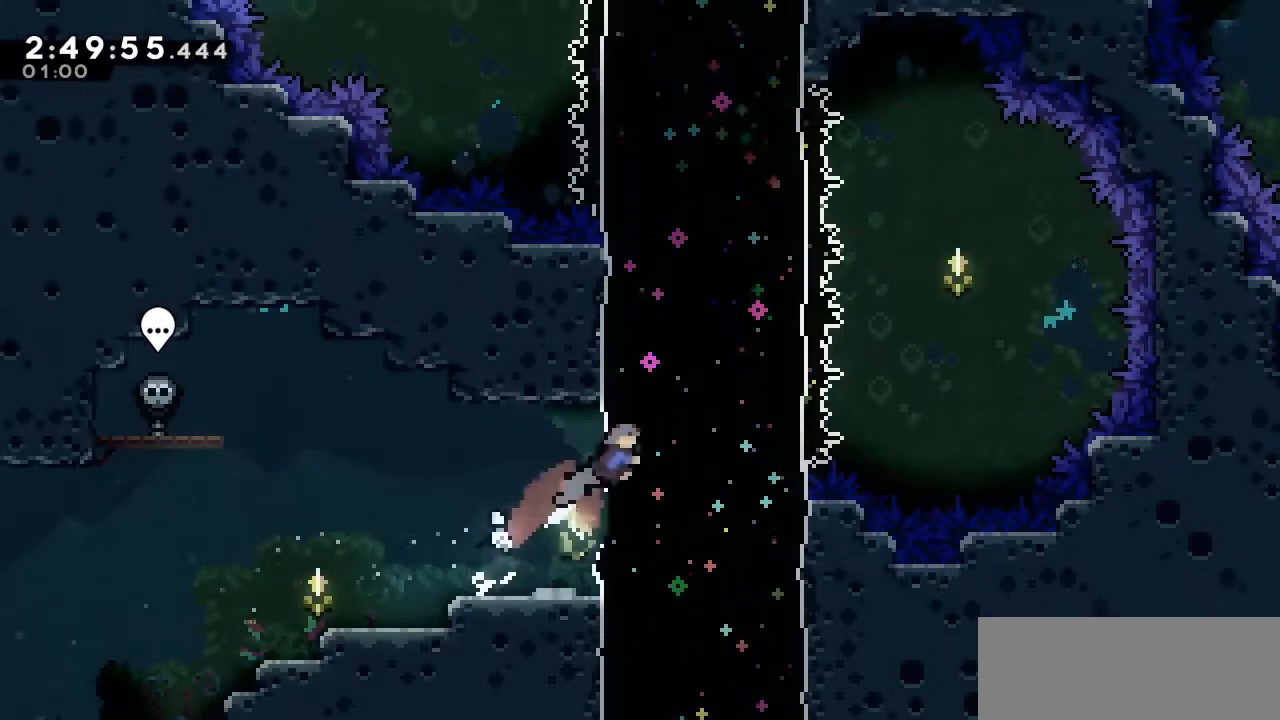
{"keys": ["a"], "events": [[33, "s", "up"], [83, "up", "up"], [117, "right", "up"], [350, "a", "down"]]}
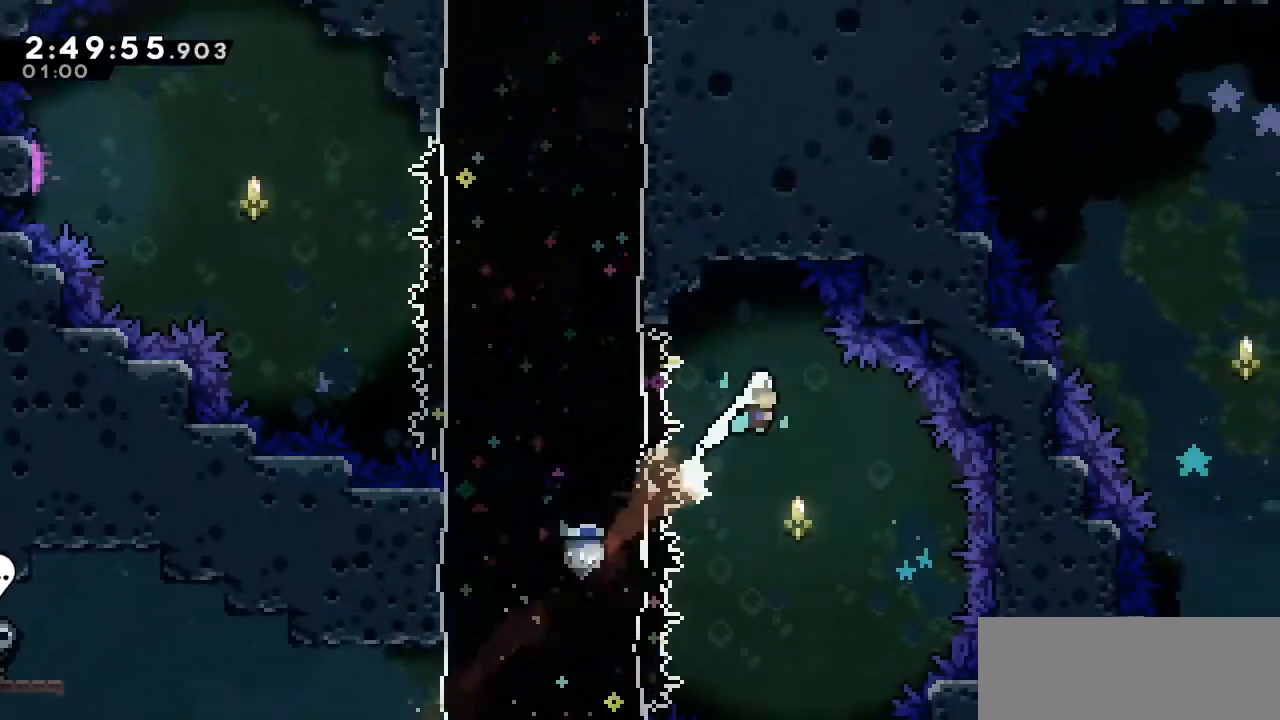
{"keys": [], "events": [[133, "left", "down"], [283, "a", "up"], [333, "left", "up"]]}
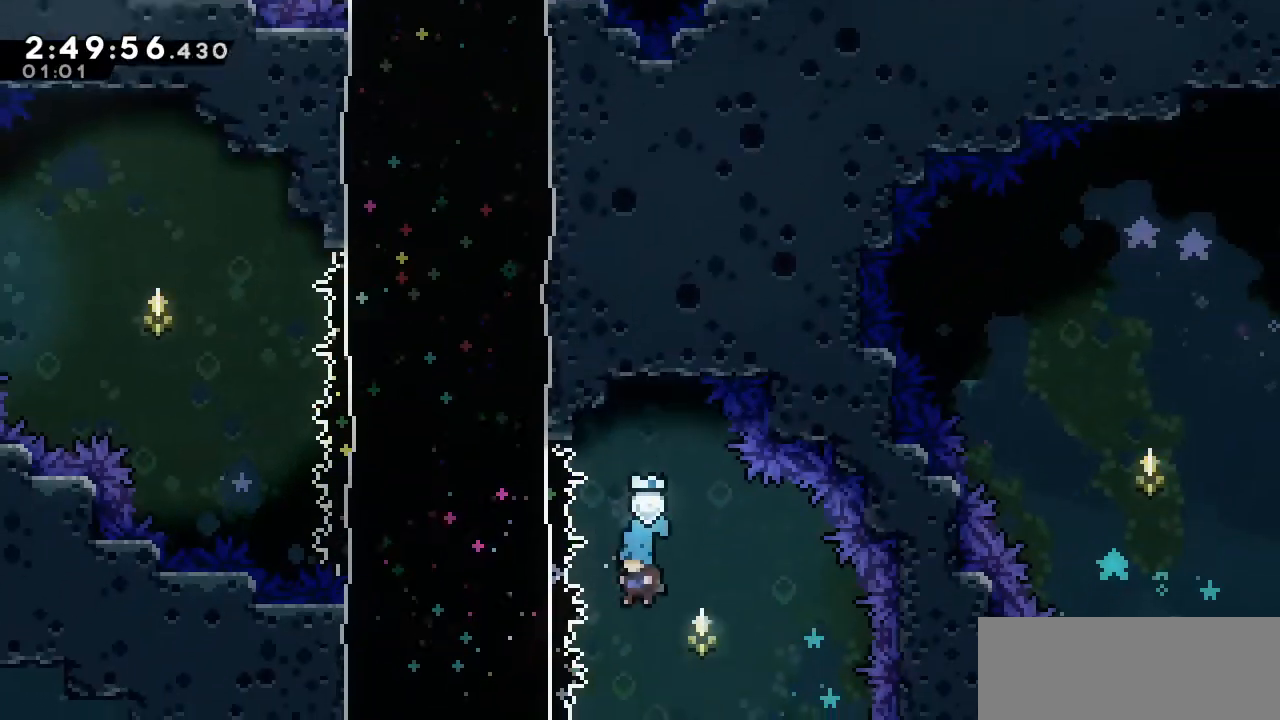
{"keys": ["left"], "events": [[50, "left", "down"], [50, "up", "down"], [150, "s", "down"], [300, "s", "up"], [383, "up", "up"]]}
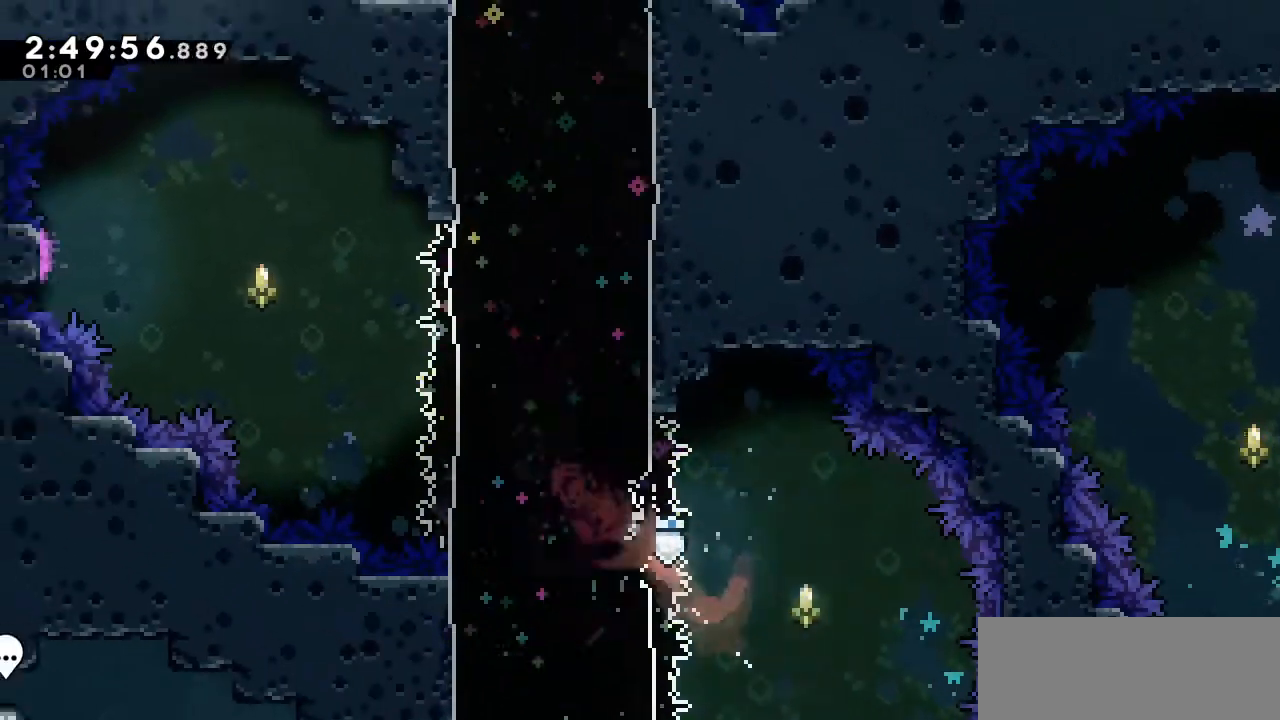
{"keys": ["left"], "events": [[167, "a", "down"], [500, "a", "up"]]}
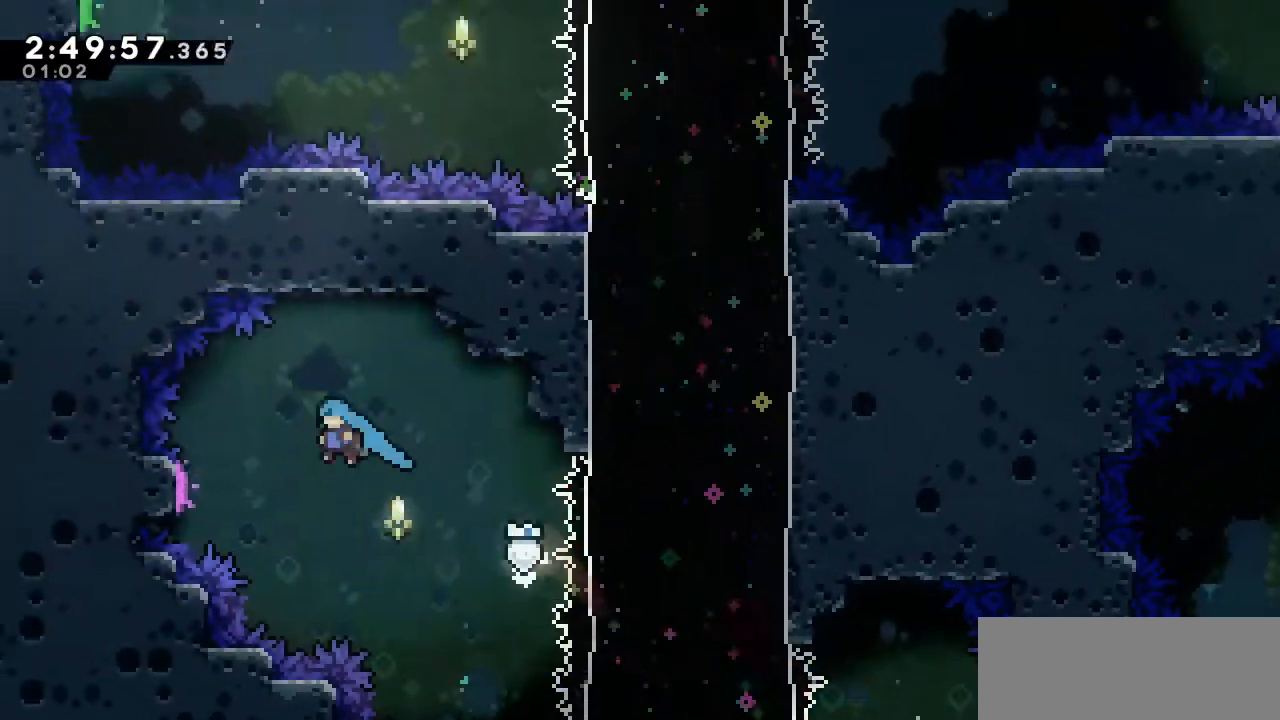
{"keys": ["a", "left"], "events": [[183, "s", "down"], [283, "s", "up"], [333, "a", "down"]]}
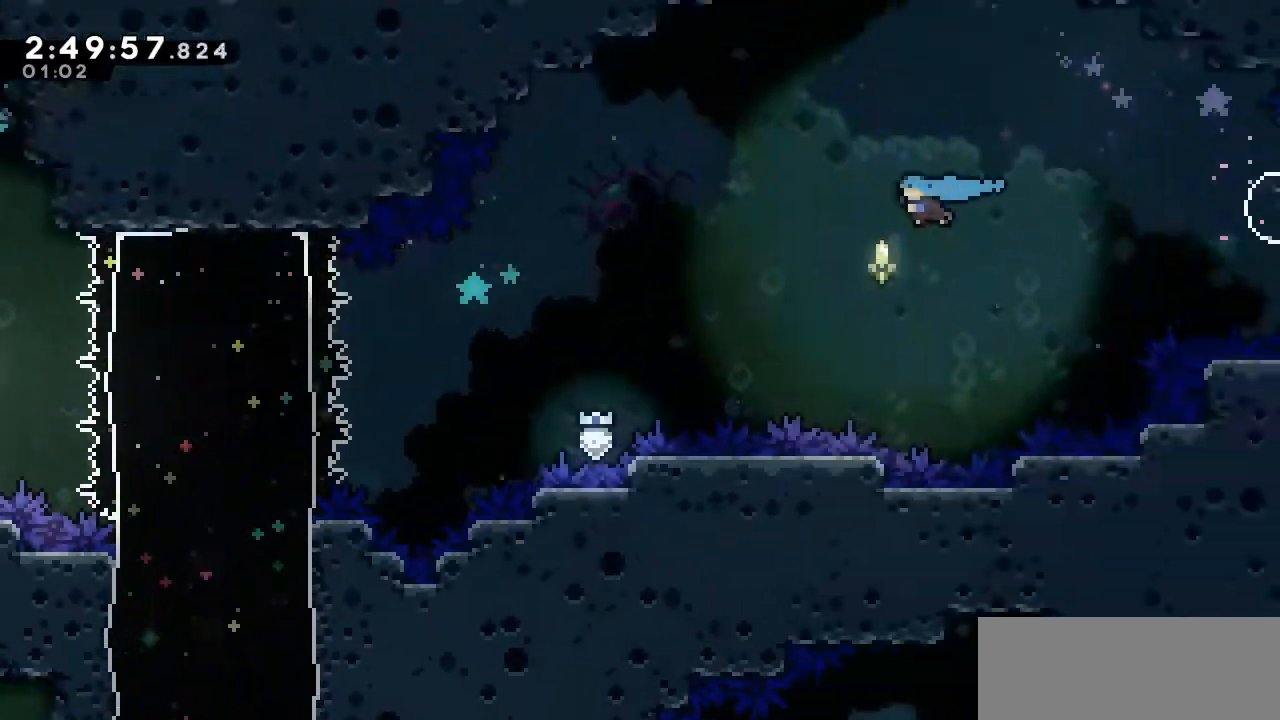
{"keys": ["left", "s"], "events": [[383, "s", "down"], [433, "a", "up"]]}
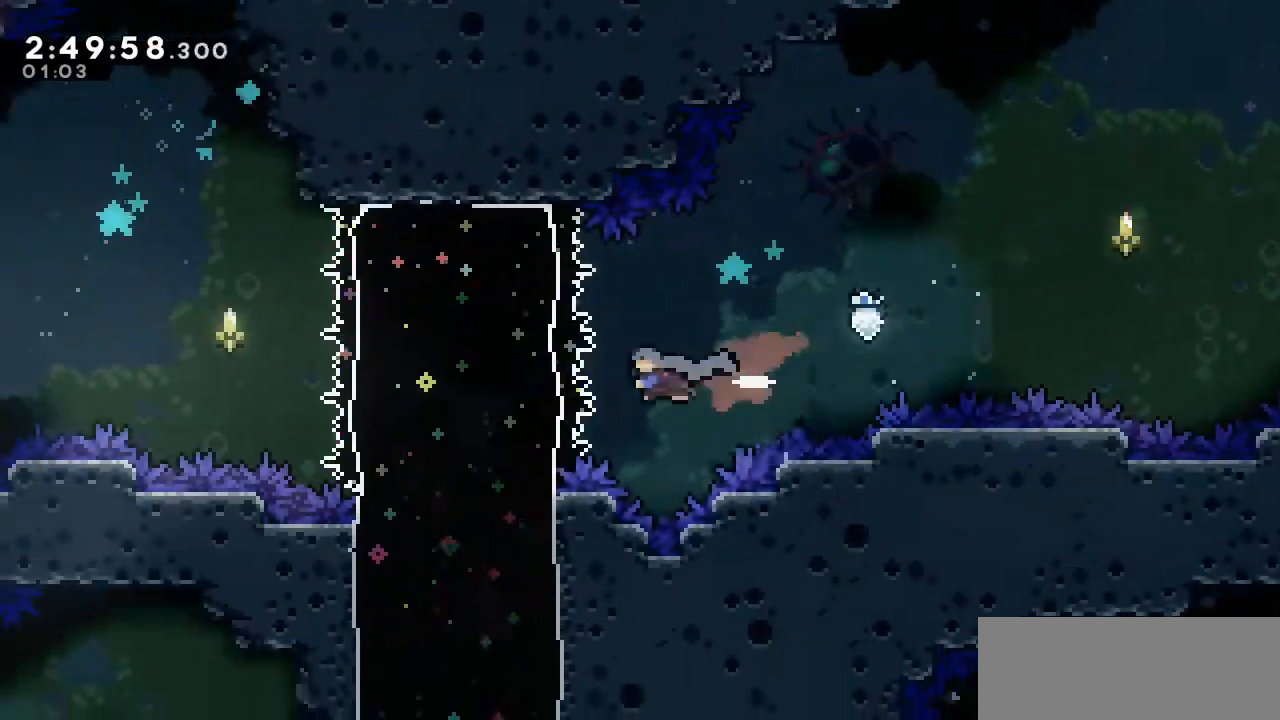
{"keys": ["a", "left"], "events": [[33, "s", "up"], [400, "a", "down"]]}
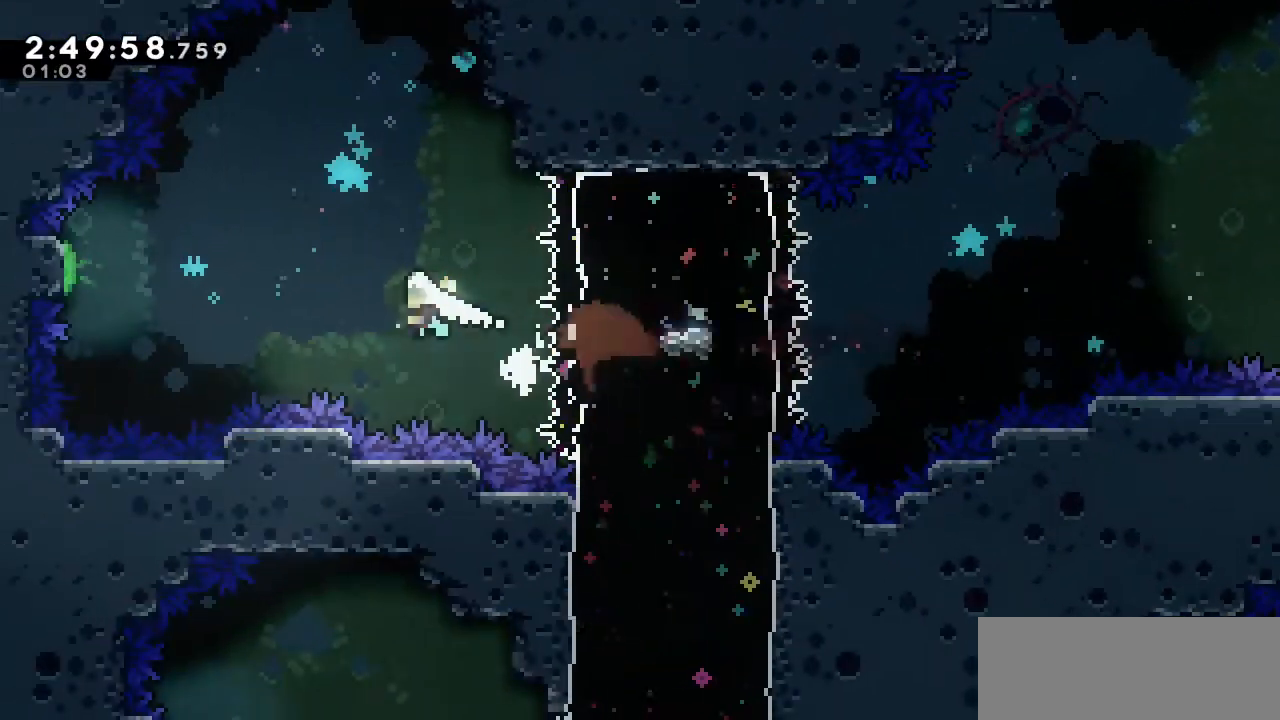
{"keys": ["a", "left"], "events": [[233, "a", "up"], [333, "s", "down"], [417, "s", "up"], [467, "a", "down"]]}
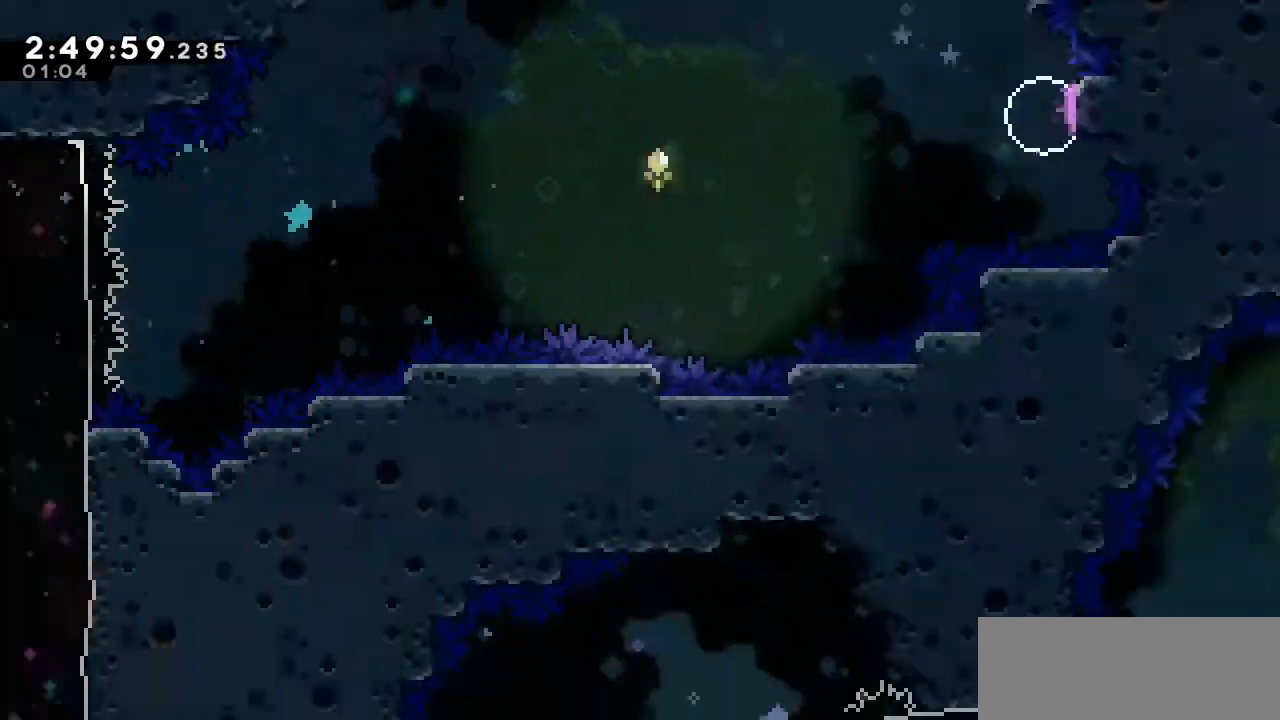
{"keys": ["left"], "events": [[483, "a", "up"]]}
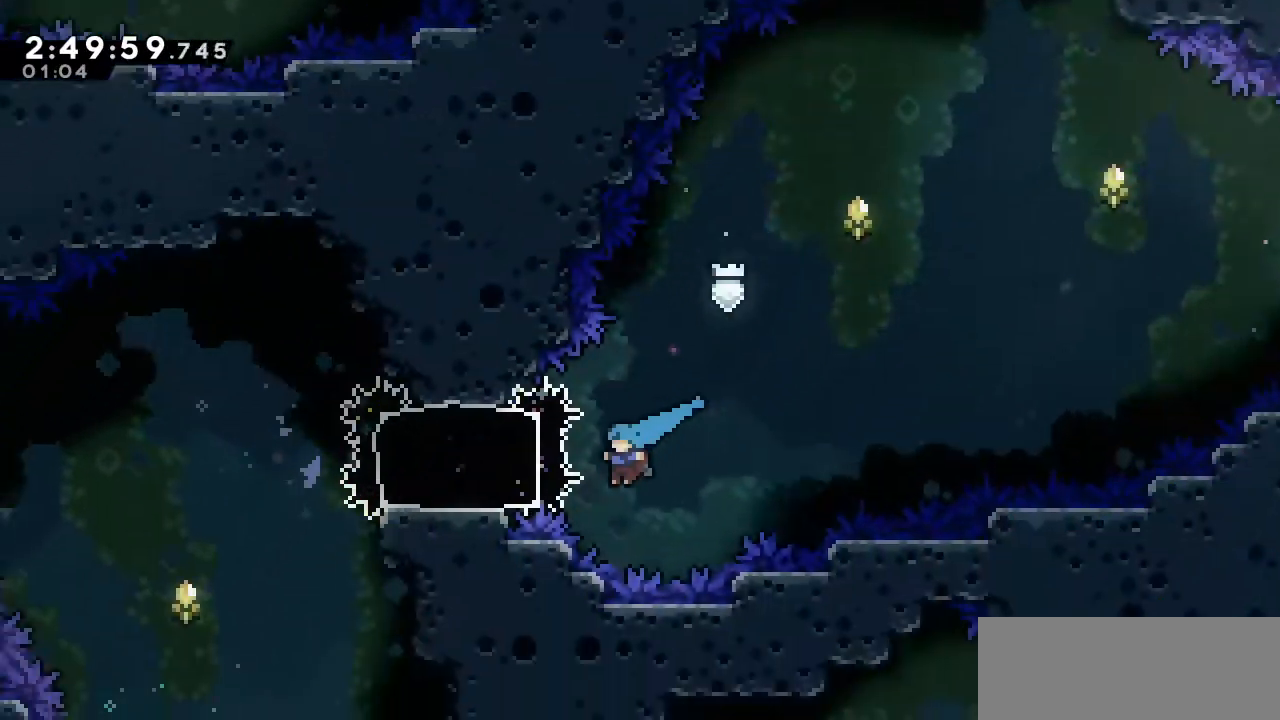
{"keys": ["a", "right"], "events": [[33, "s", "down"], [167, "s", "up"], [400, "a", "down"], [400, "left", "up"], [450, "right", "down"]]}
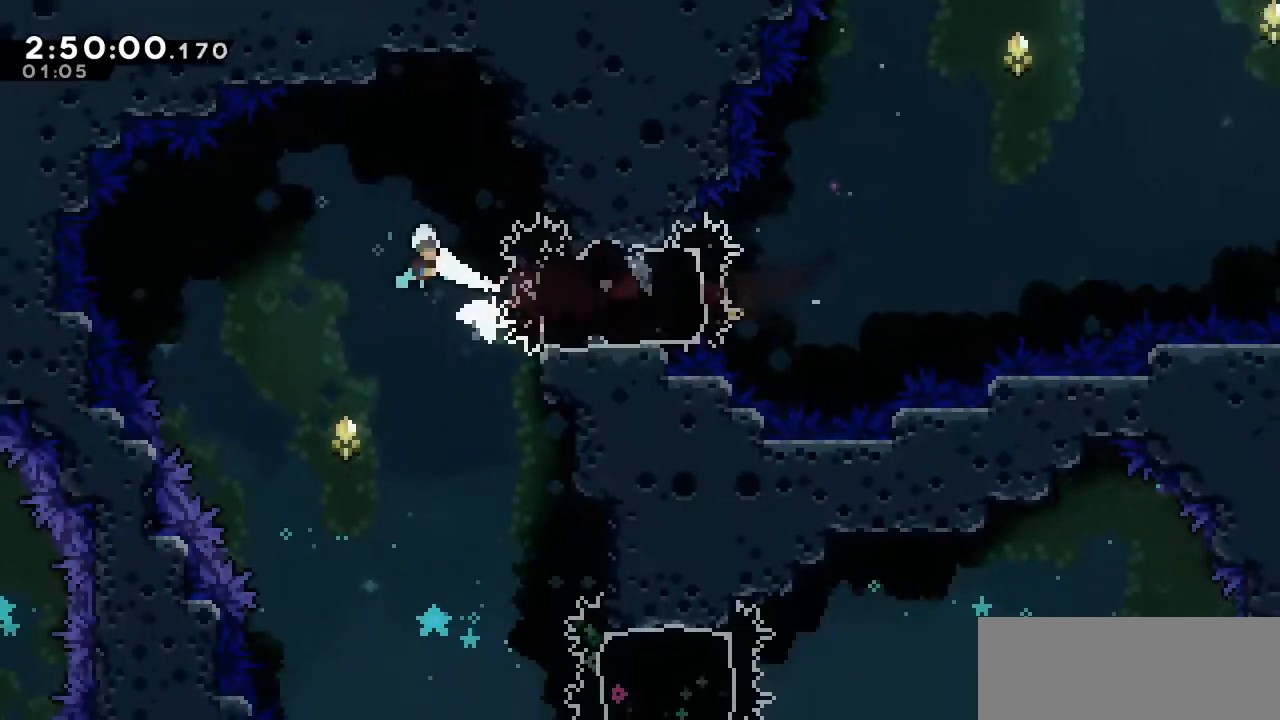
{"keys": [], "events": [[283, "a", "up"], [417, "right", "up"]]}
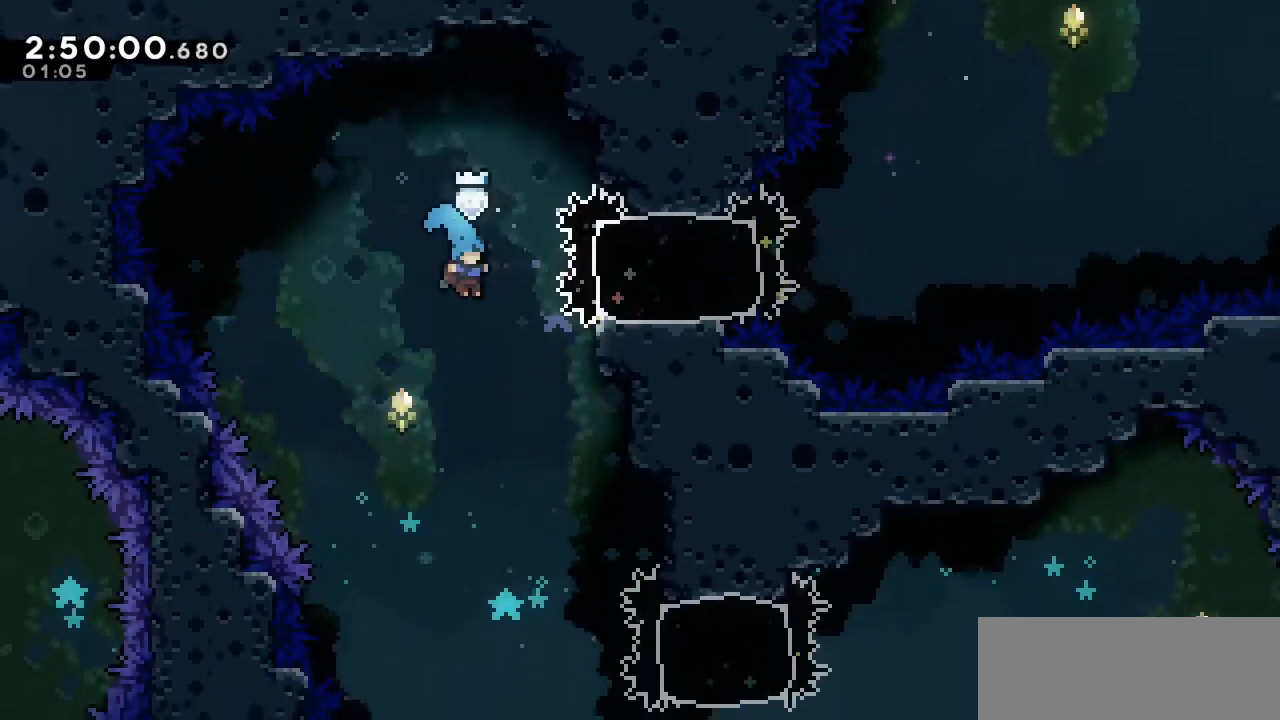
{"keys": [], "events": [[67, "right", "down"], [300, "right", "up"]]}
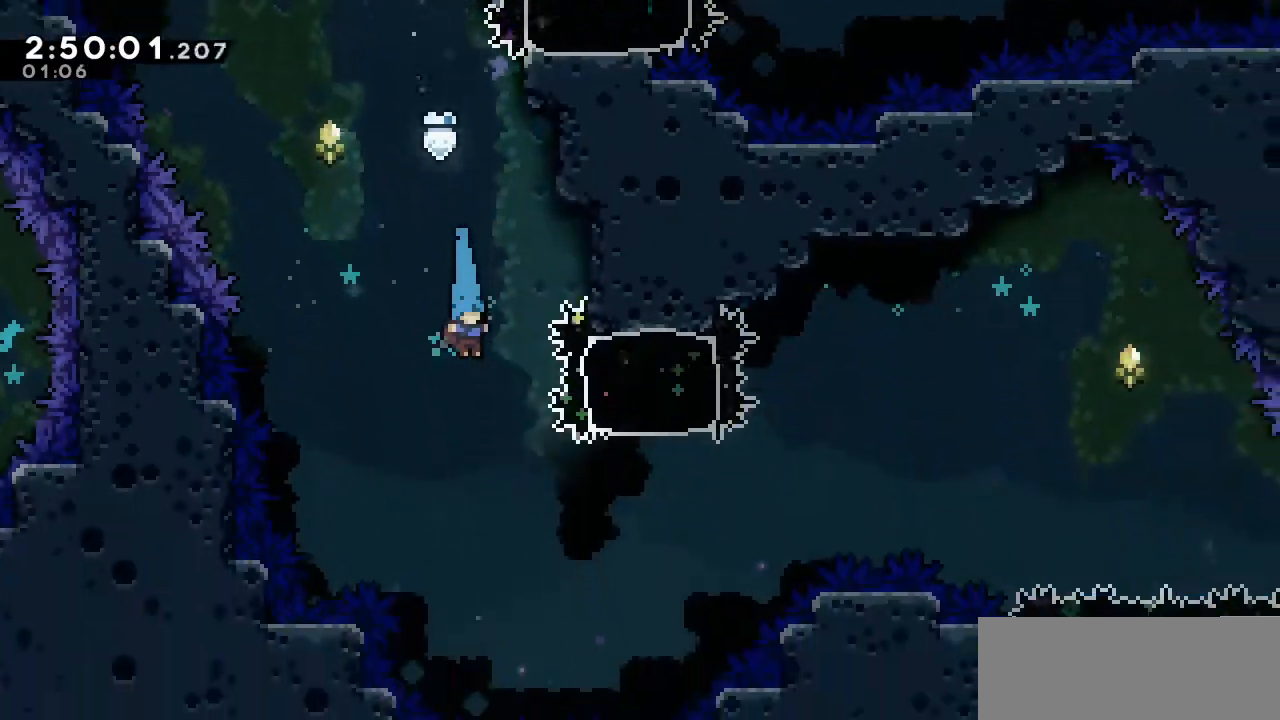
{"keys": ["a", "right"], "events": [[33, "right", "down"], [117, "s", "down"], [267, "s", "up"], [450, "a", "down"]]}